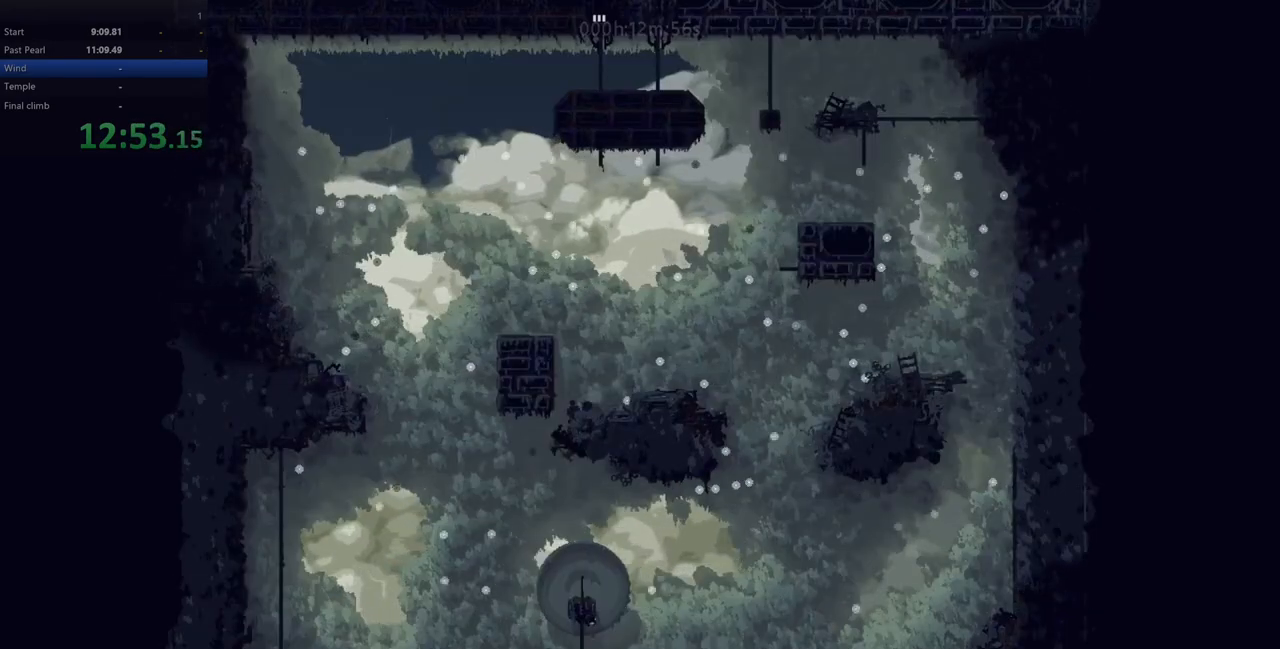
Gameplay with keyboard; each line is a JSON object with the keys held at the frame after it. "events" lists presses ("down") and releases ("up") of "down", "left", "right", "shift", "up", "x" and "z" between this image and that frame as [ms after this image, input, new state], when the widget could be followed in between. No other keys are recorded. Mouse input is not recorded.
{"keys": ["left", "z"], "events": [[83, "up", "up"], [133, "left", "down"], [217, "z", "down"]]}
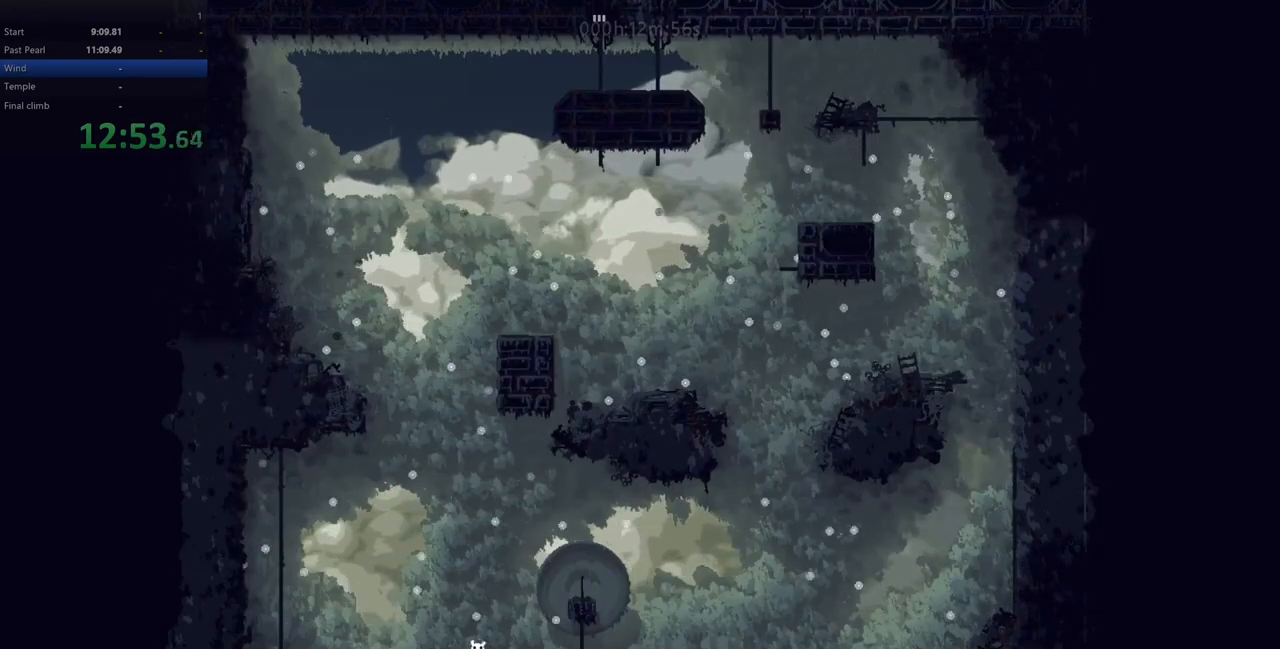
{"keys": ["left", "up", "z"], "events": [[33, "up", "down"], [267, "z", "up"], [467, "z", "down"]]}
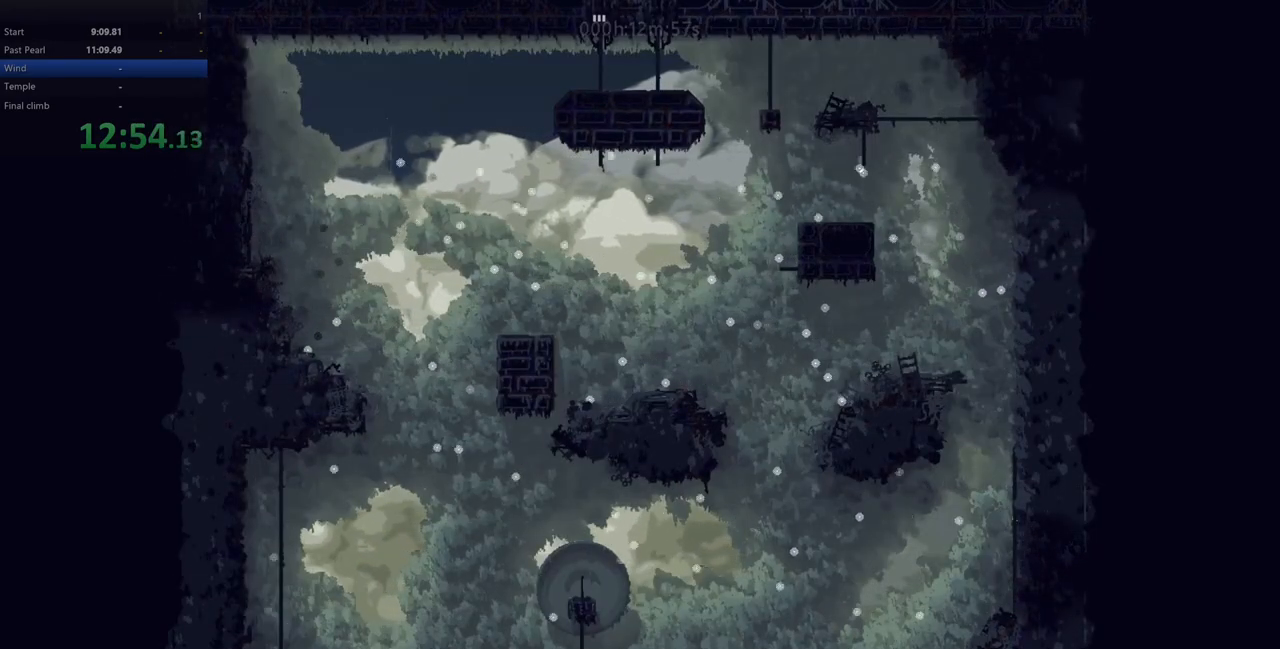
{"keys": ["left", "up"], "events": [[150, "up", "up"], [167, "z", "up"], [183, "up", "down"]]}
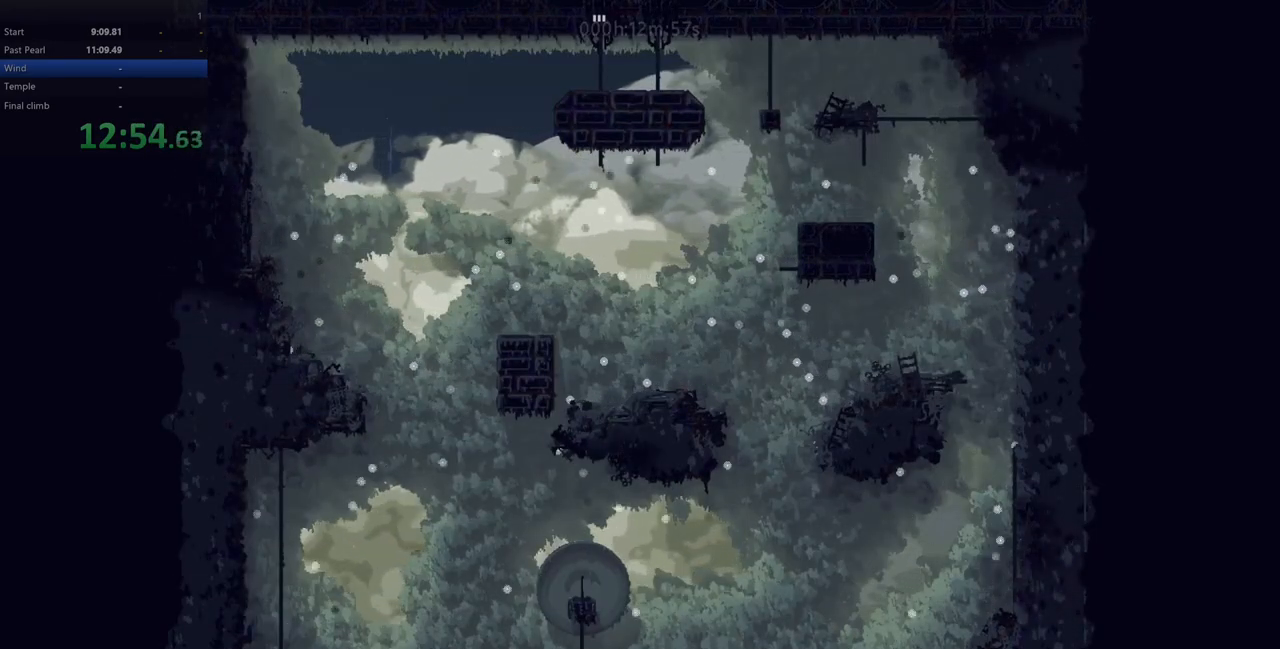
{"keys": ["up"], "events": [[50, "left", "up"]]}
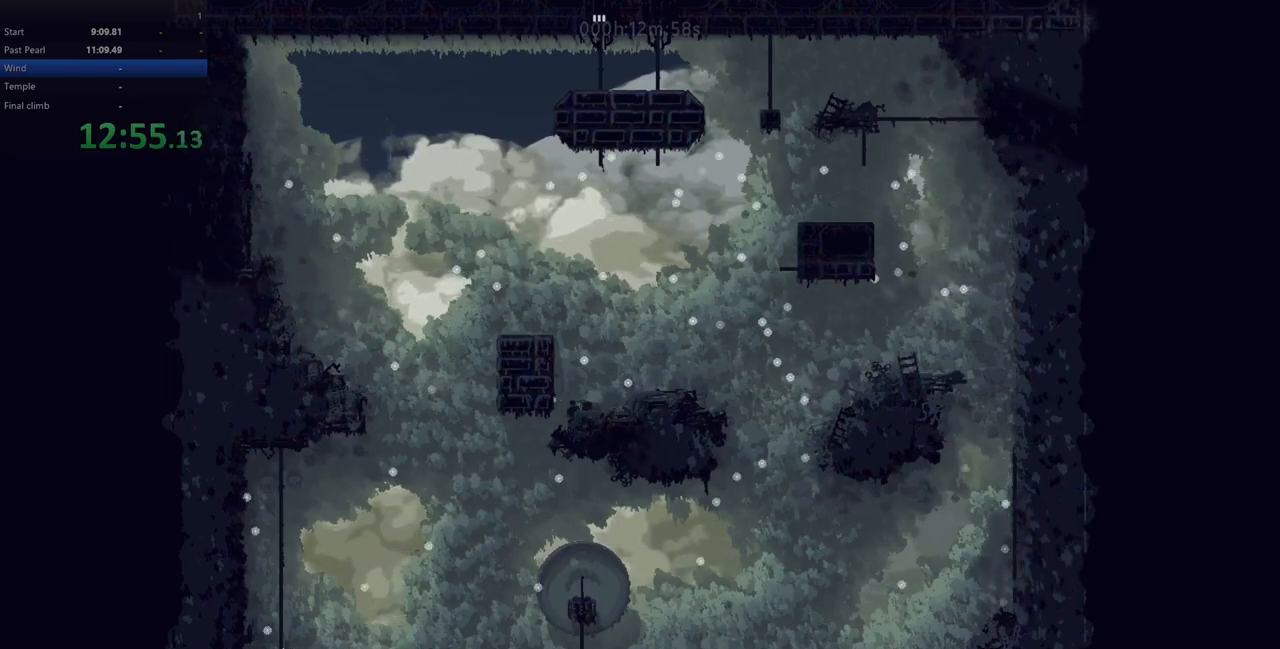
{"keys": ["up"], "events": []}
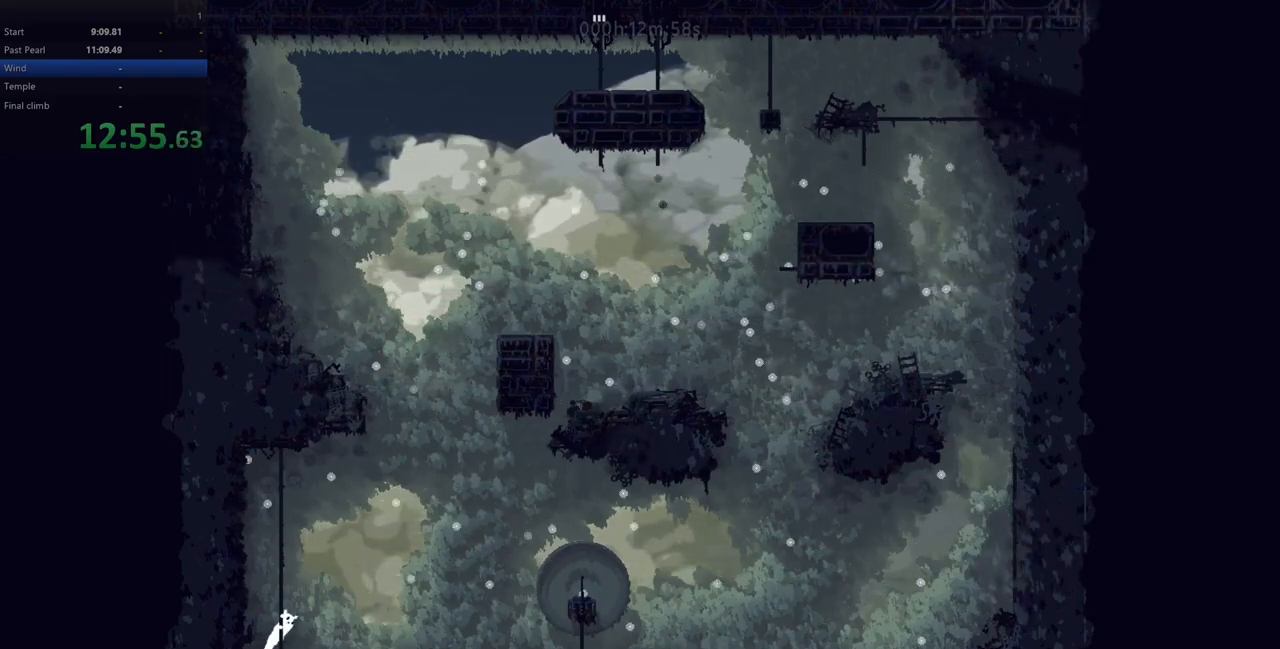
{"keys": ["up"], "events": []}
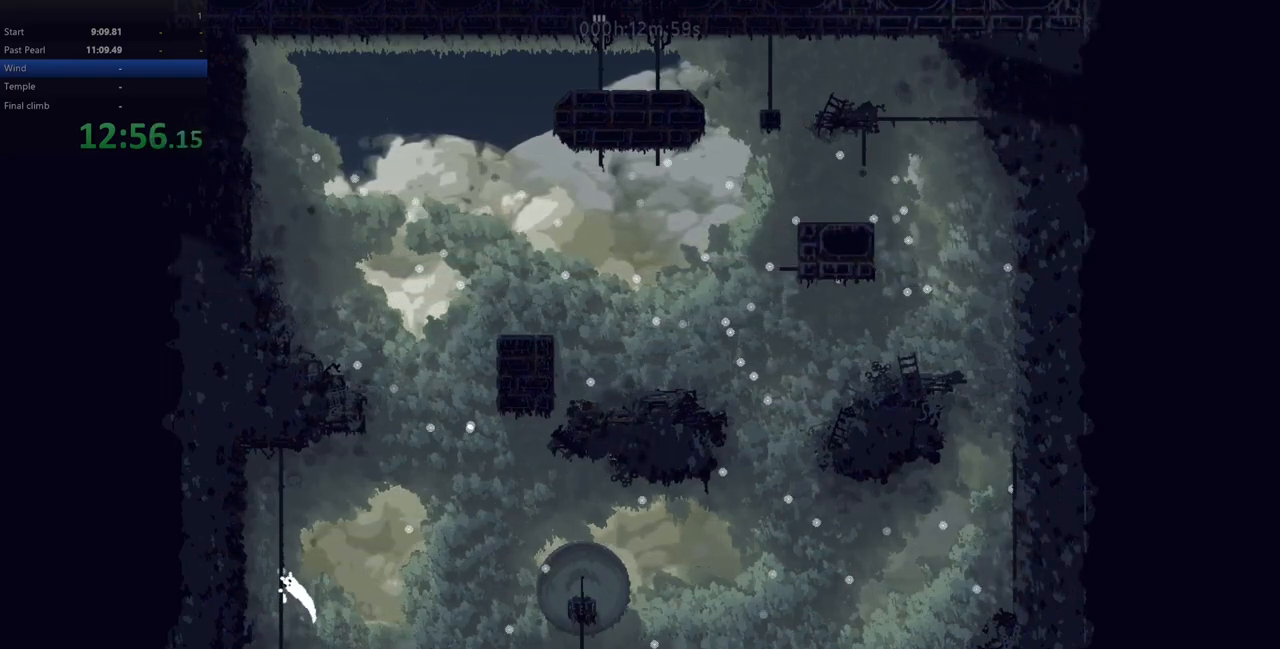
{"keys": ["up"], "events": []}
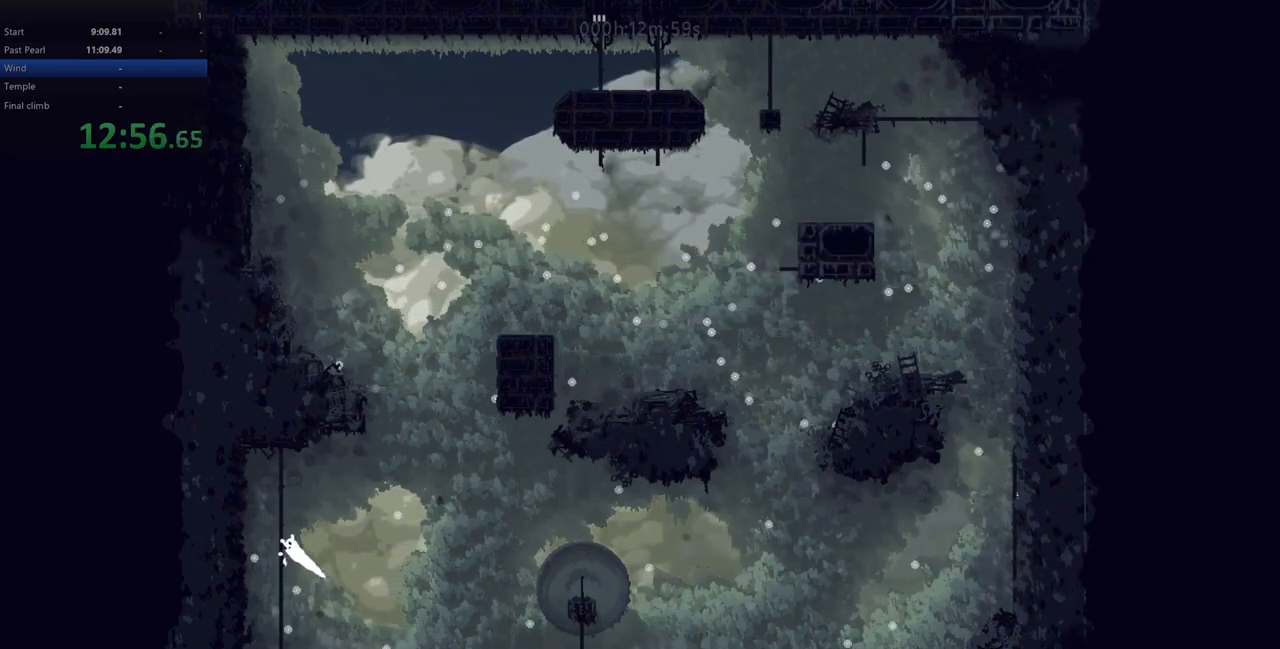
{"keys": [], "events": [[183, "up", "up"]]}
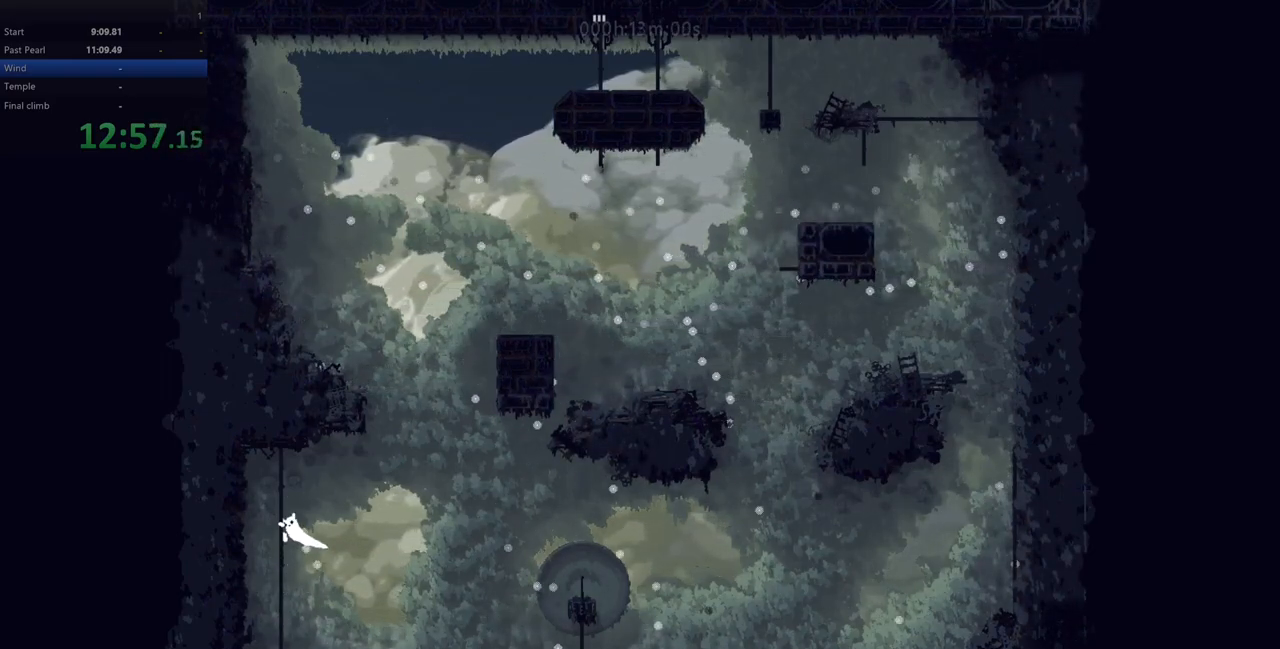
{"keys": [], "events": [[250, "up", "down"], [283, "up", "up"]]}
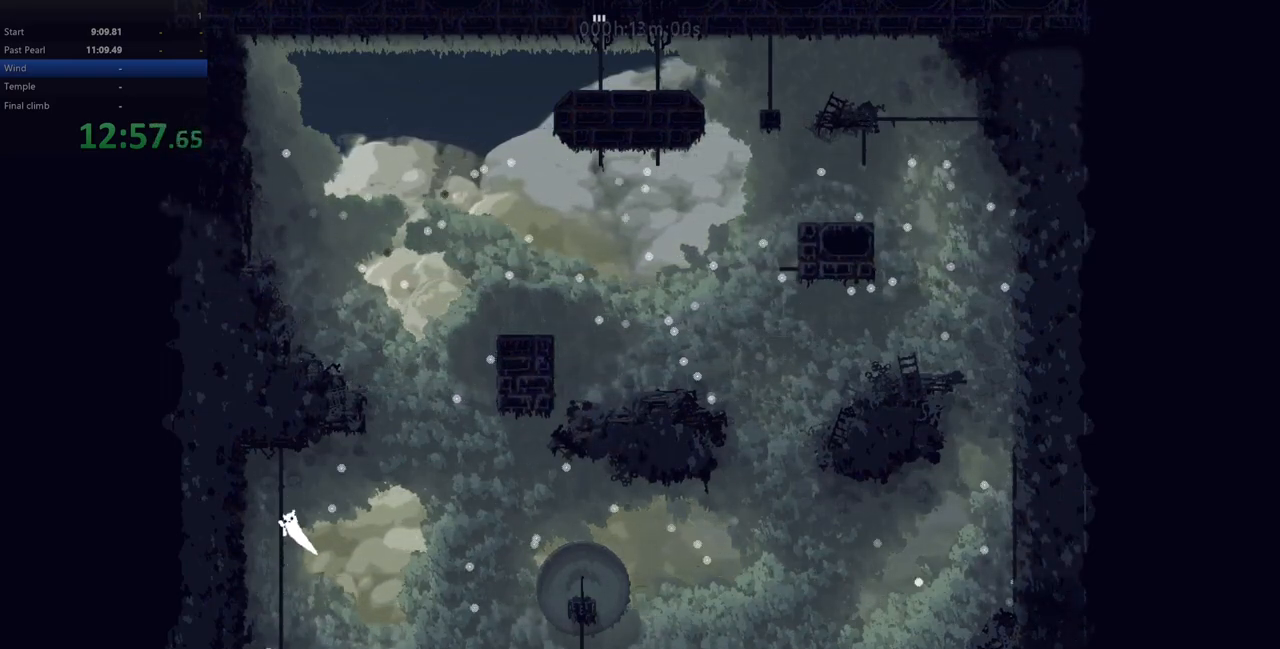
{"keys": [], "events": [[167, "up", "down"], [183, "up", "up"]]}
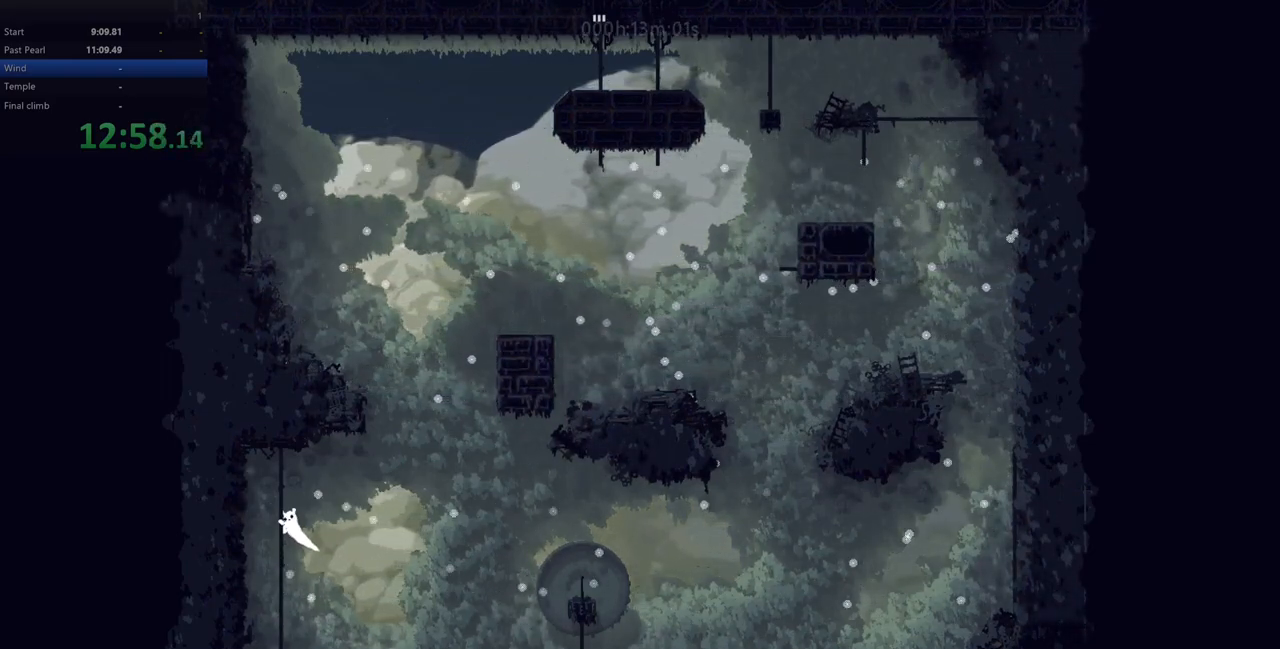
{"keys": [], "events": [[83, "up", "down"], [133, "up", "up"]]}
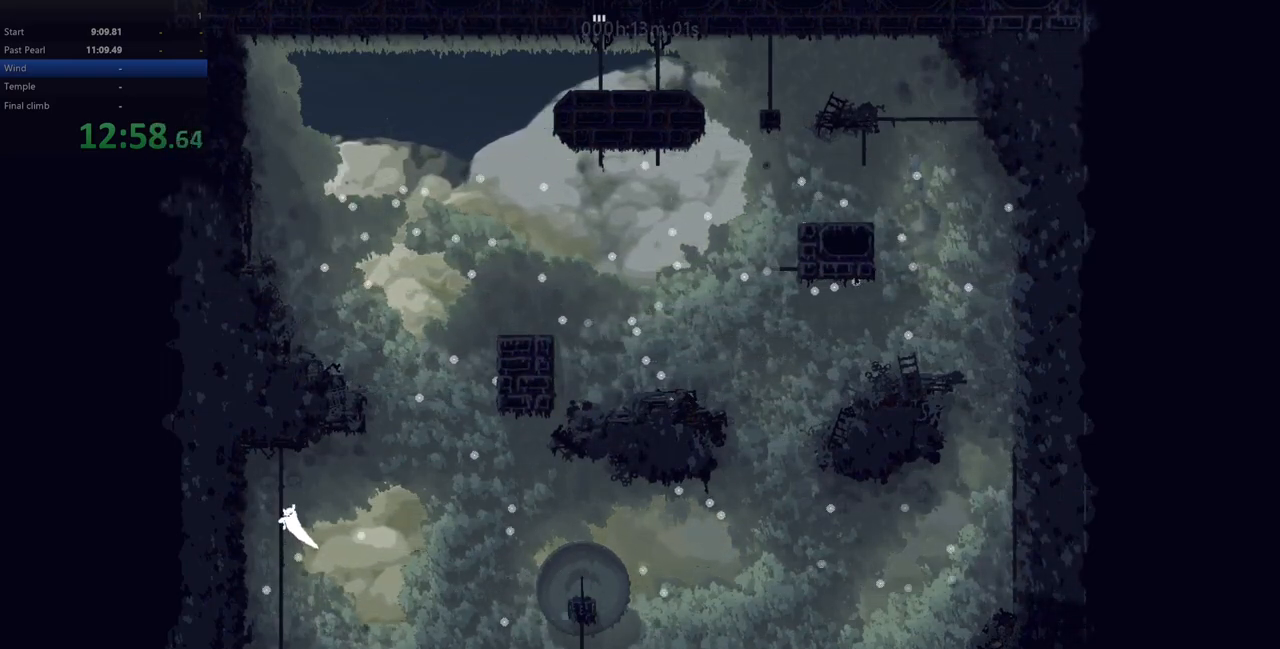
{"keys": [], "events": [[33, "up", "down"], [67, "up", "up"]]}
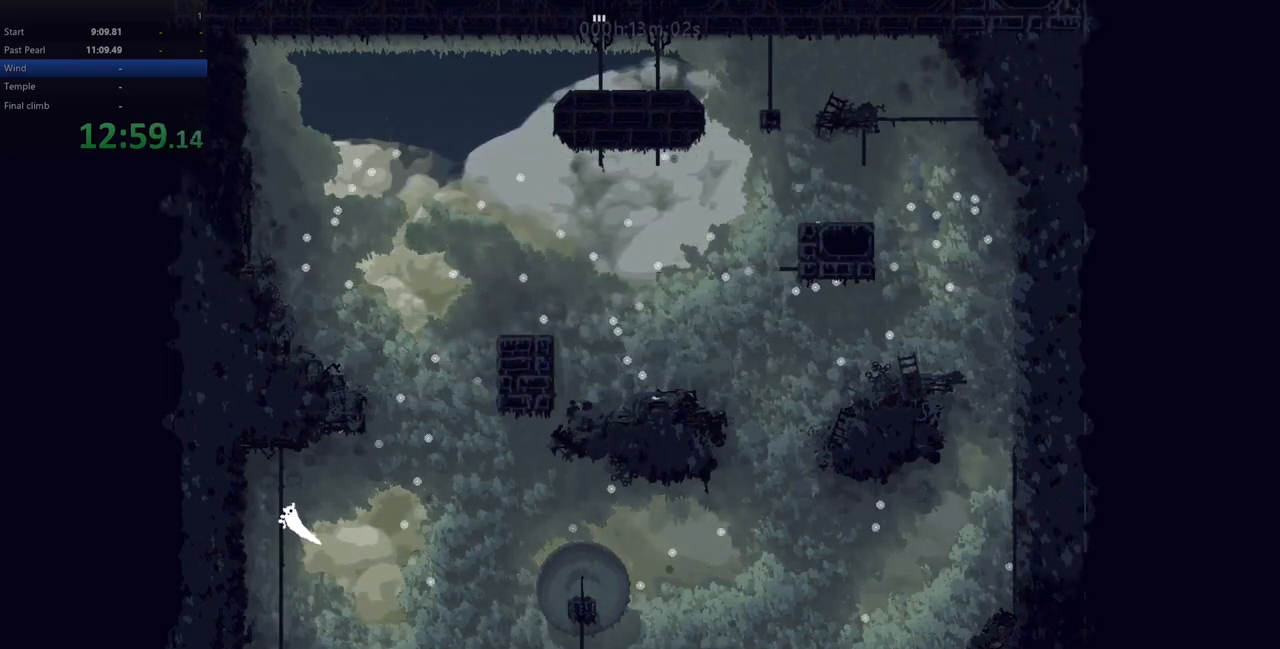
{"keys": [], "events": [[367, "down", "down"], [400, "down", "up"]]}
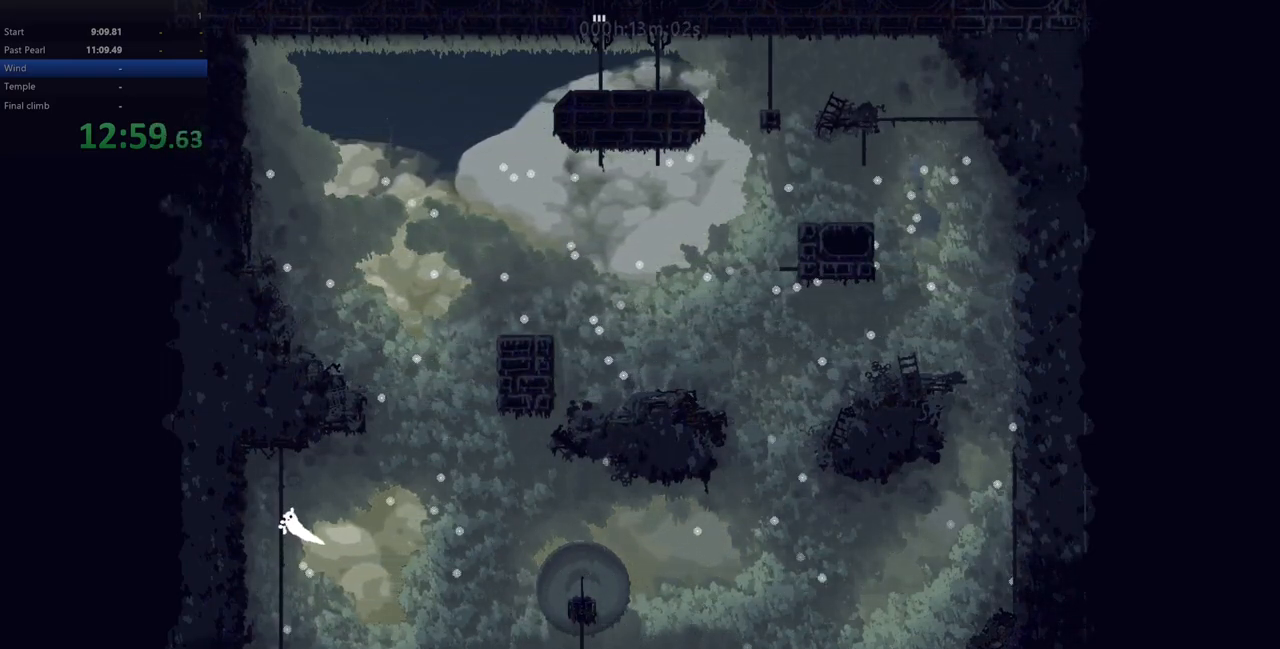
{"keys": [], "events": [[350, "up", "down"], [400, "up", "up"]]}
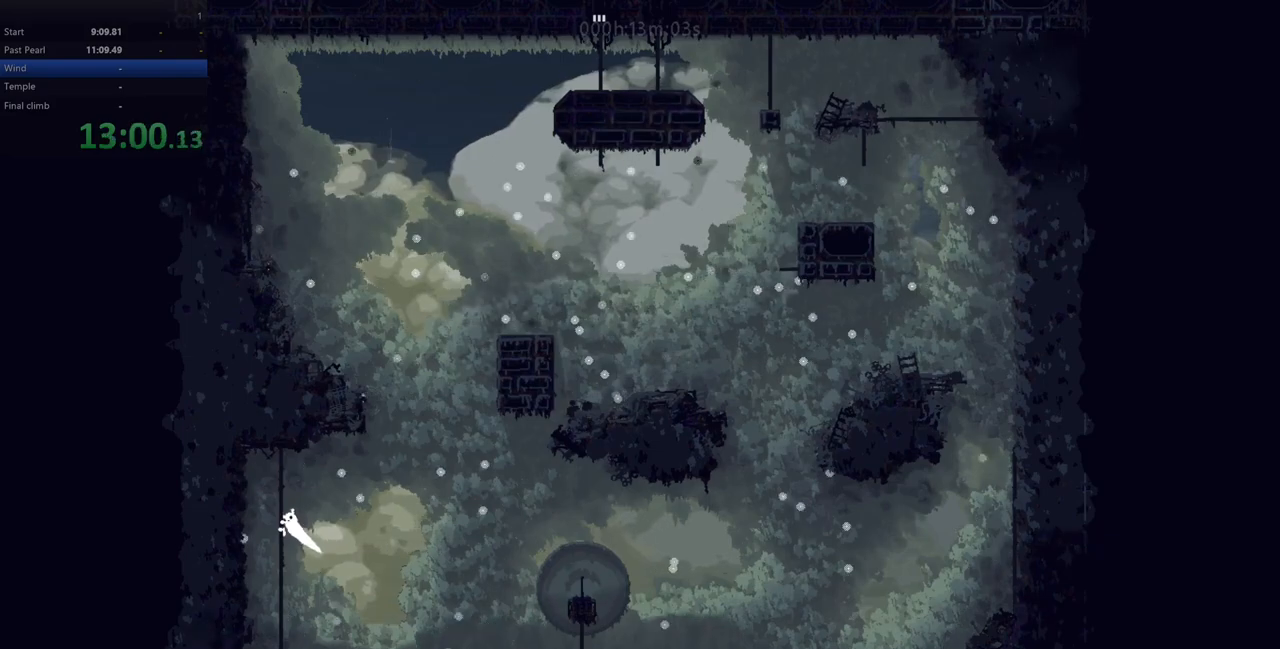
{"keys": ["right"], "events": [[483, "right", "down"]]}
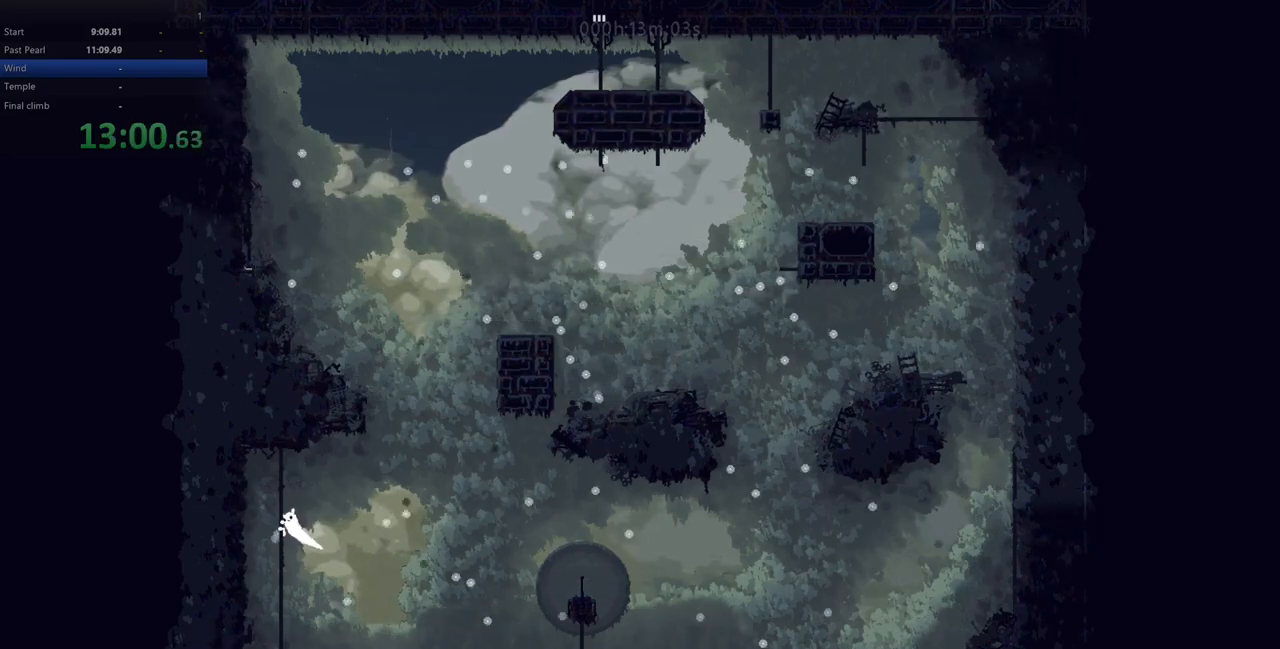
{"keys": ["right", "z"], "events": [[483, "z", "down"]]}
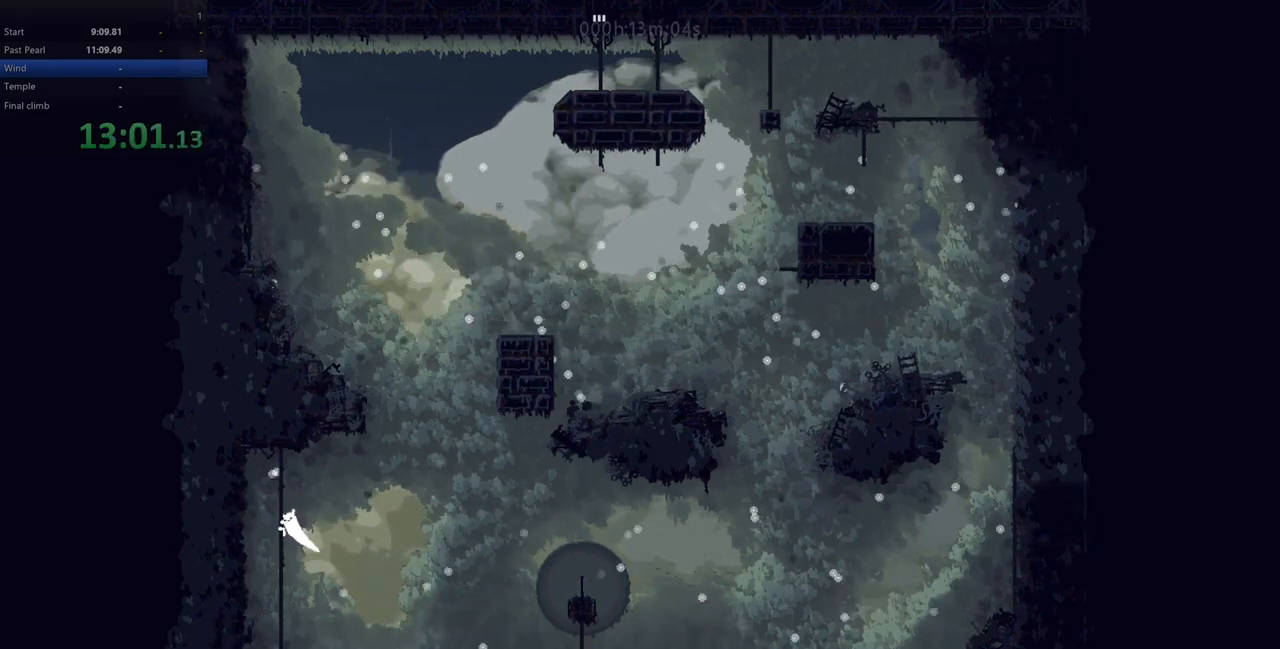
{"keys": ["right", "up", "z"], "events": [[217, "up", "down"]]}
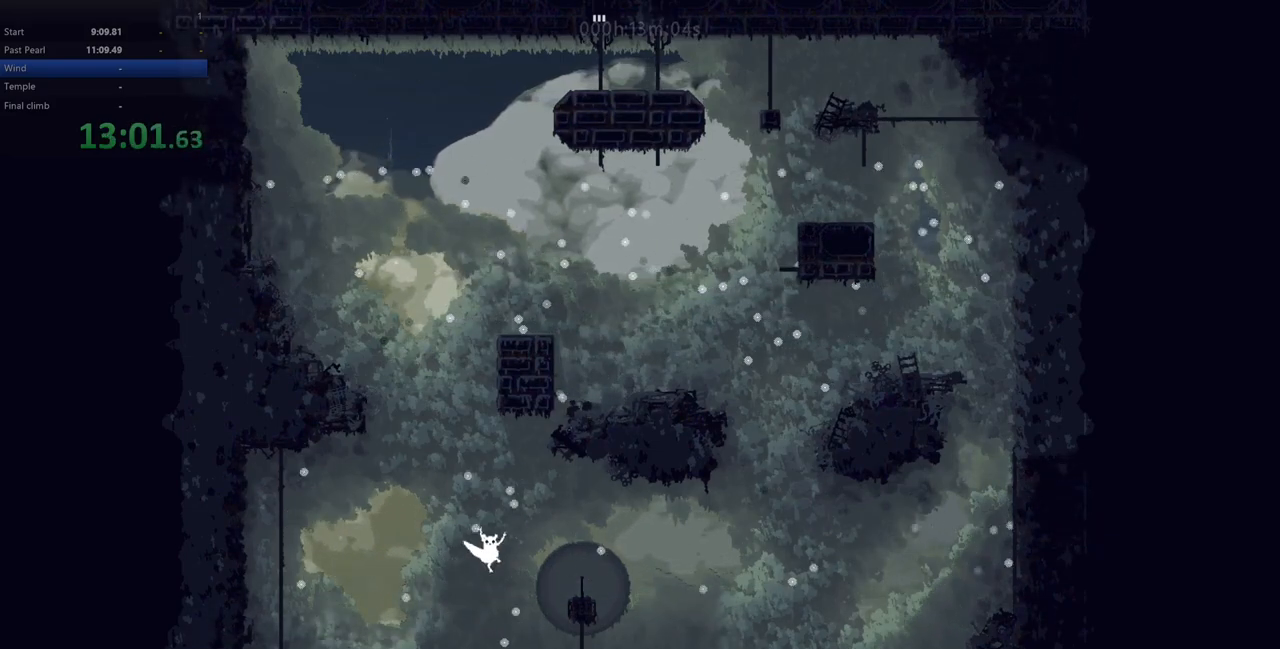
{"keys": ["right", "up", "z"], "events": [[33, "z", "up"], [133, "z", "down"]]}
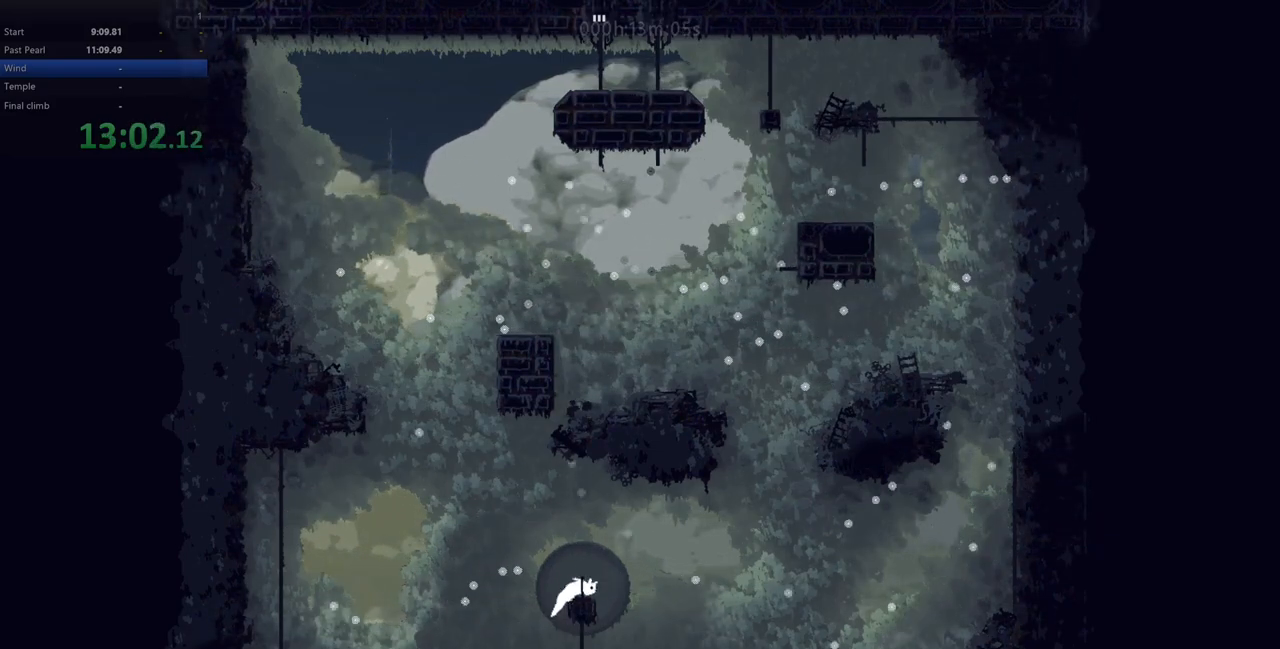
{"keys": ["left", "right", "up", "z"], "events": [[33, "z", "up"], [50, "left", "down"], [100, "z", "down"], [117, "right", "up"], [250, "right", "down"], [333, "left", "up"], [483, "left", "down"]]}
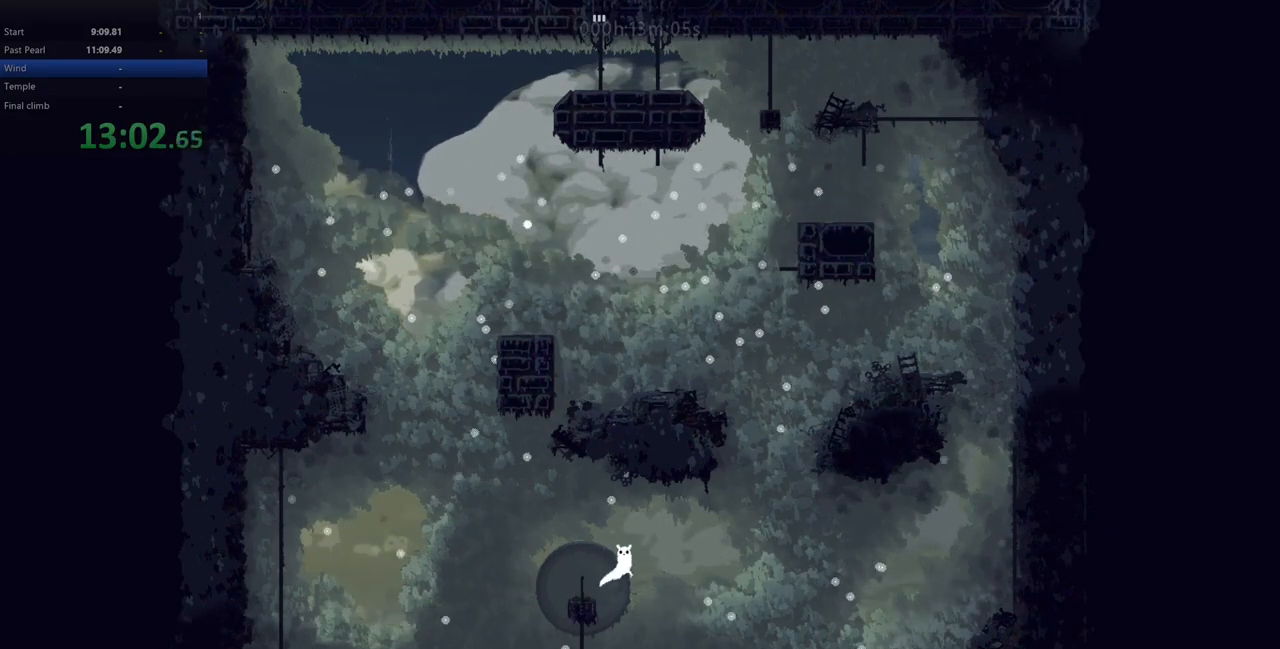
{"keys": ["left", "up"], "events": [[17, "right", "up"], [317, "z", "up"]]}
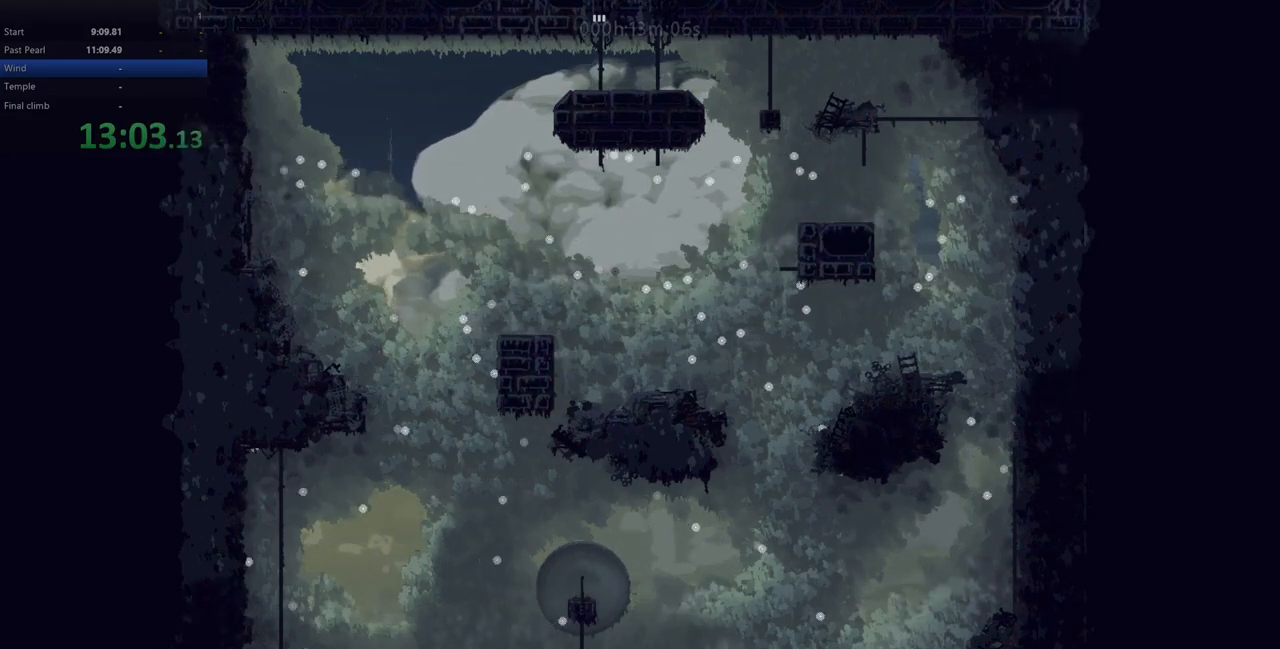
{"keys": ["right", "up"], "events": [[433, "right", "down"], [450, "left", "up"]]}
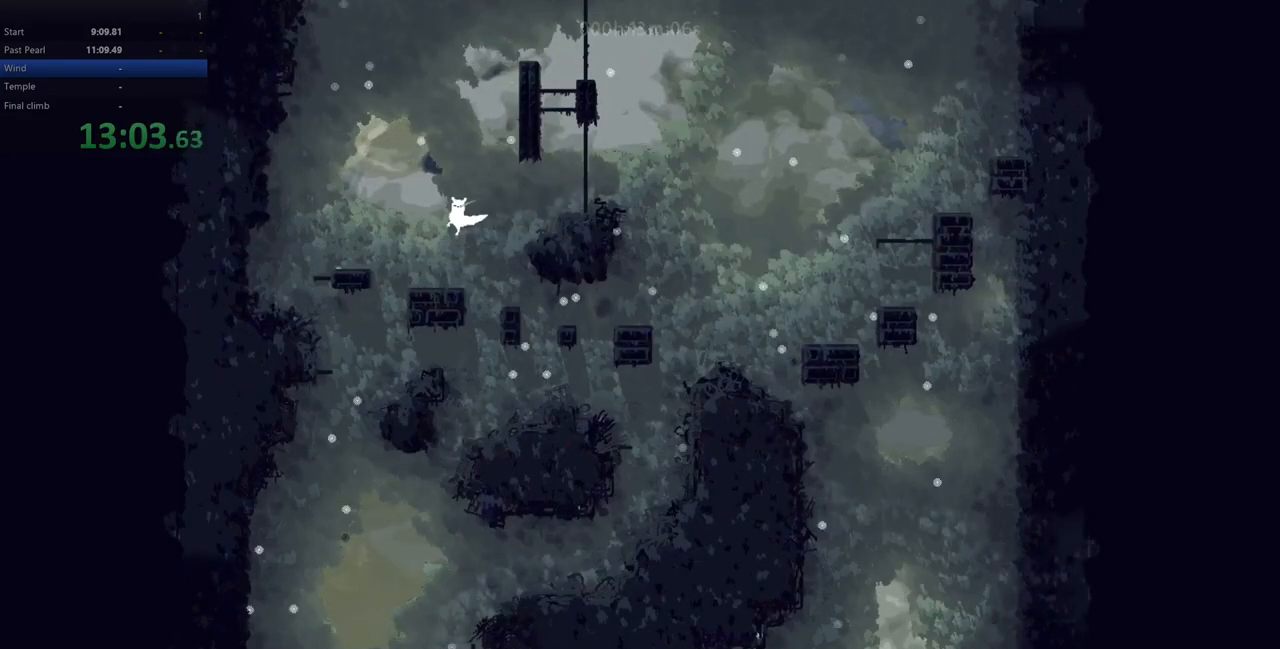
{"keys": ["right", "up", "z"], "events": [[33, "z", "down"], [283, "z", "up"], [350, "z", "down"]]}
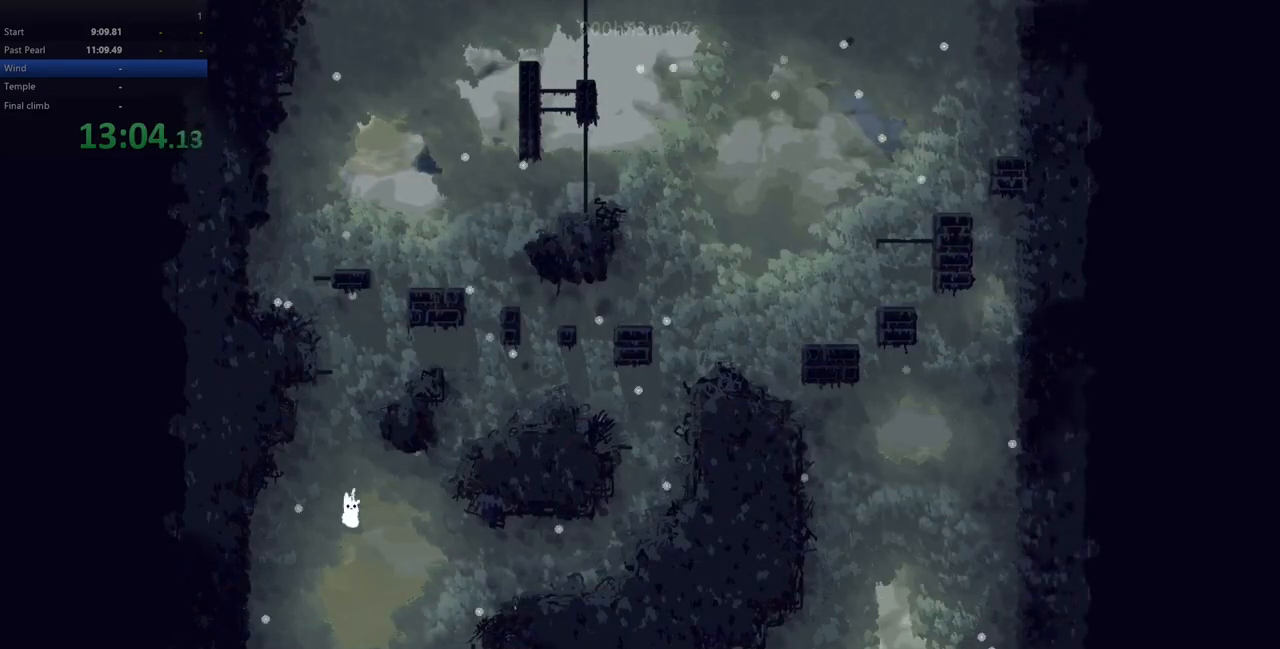
{"keys": ["left", "up"], "events": [[83, "z", "up"], [300, "left", "down"], [333, "right", "up"]]}
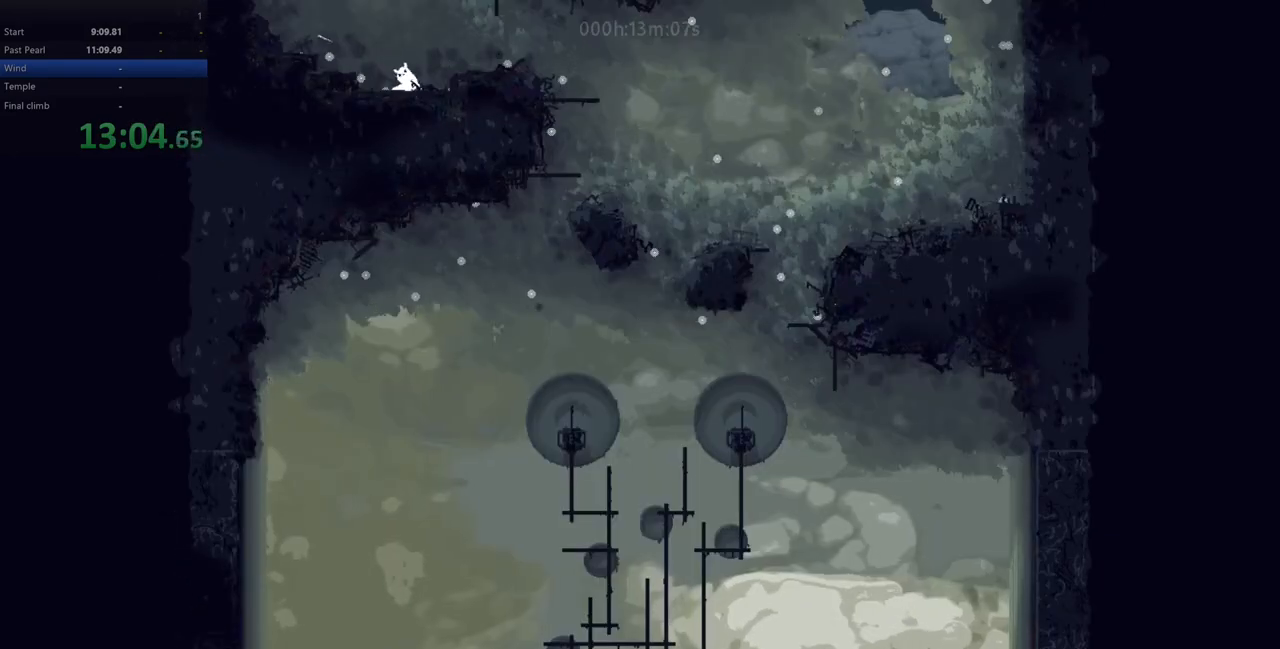
{"keys": ["left"], "events": [[383, "up", "up"]]}
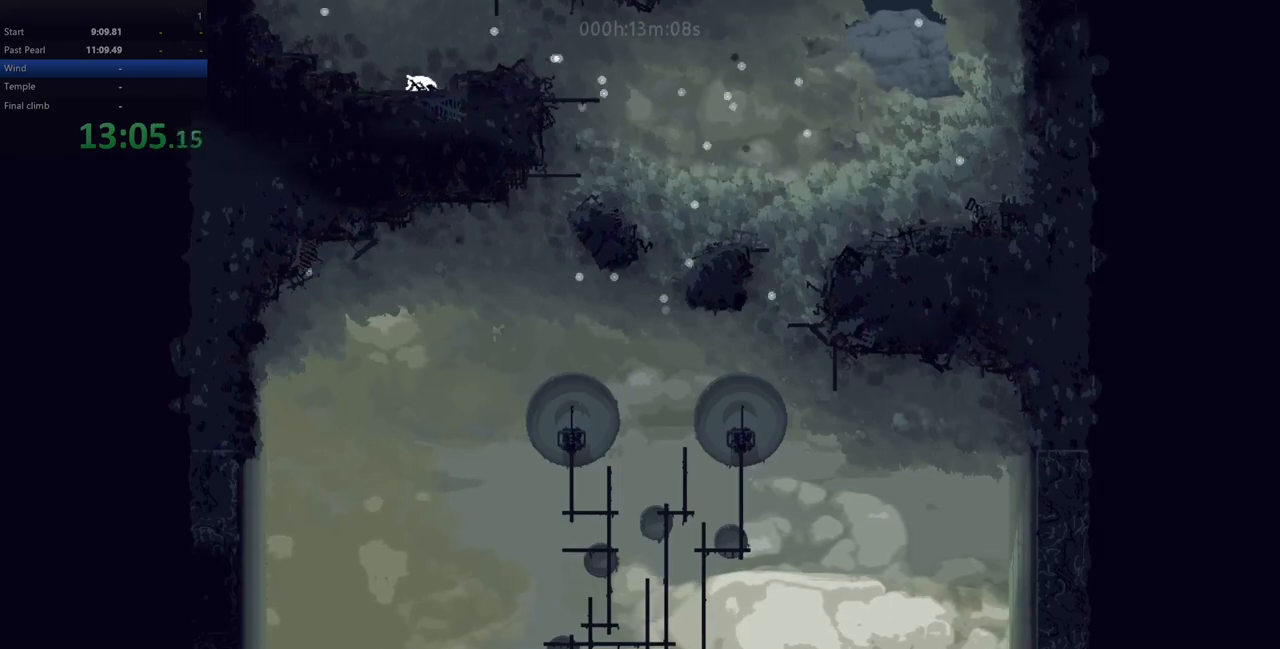
{"keys": [], "events": [[333, "left", "up"]]}
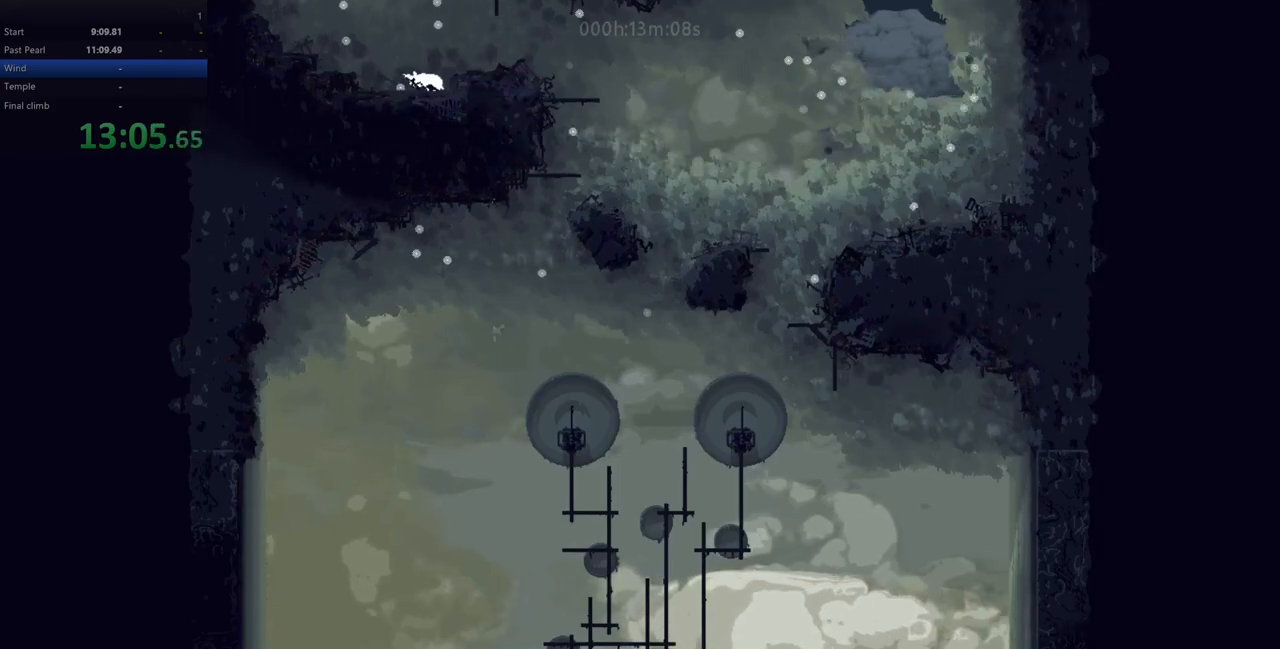
{"keys": ["up"], "events": [[167, "up", "down"]]}
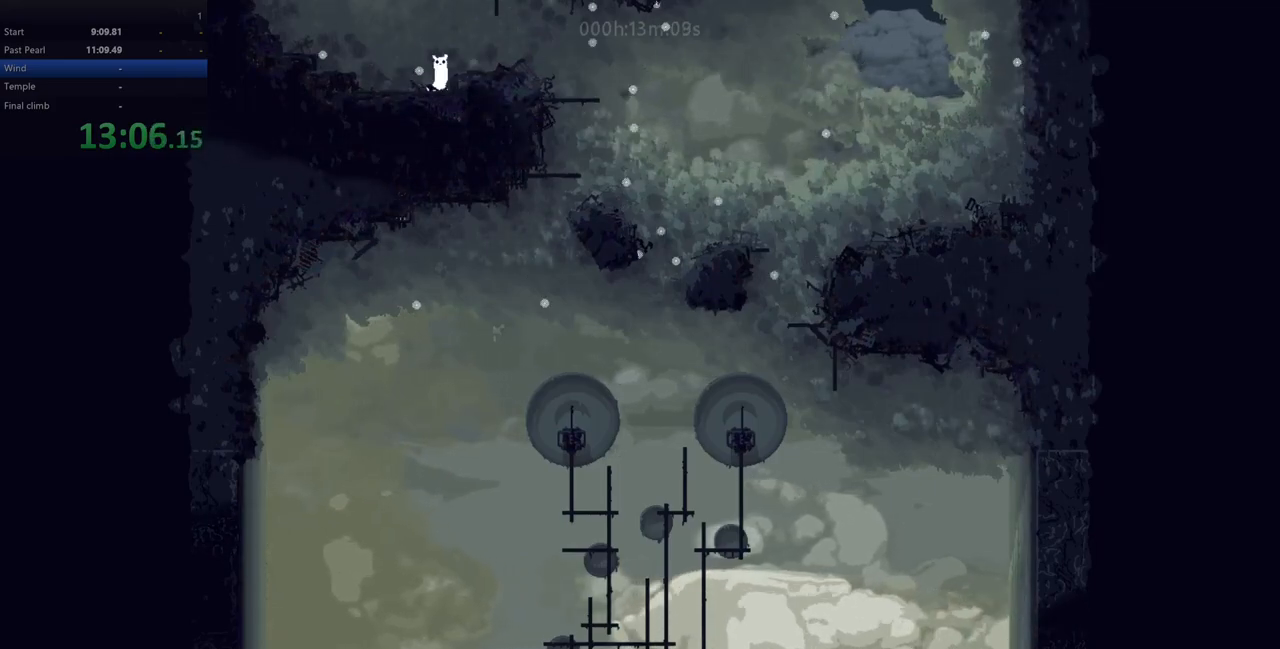
{"keys": [], "events": [[50, "up", "up"]]}
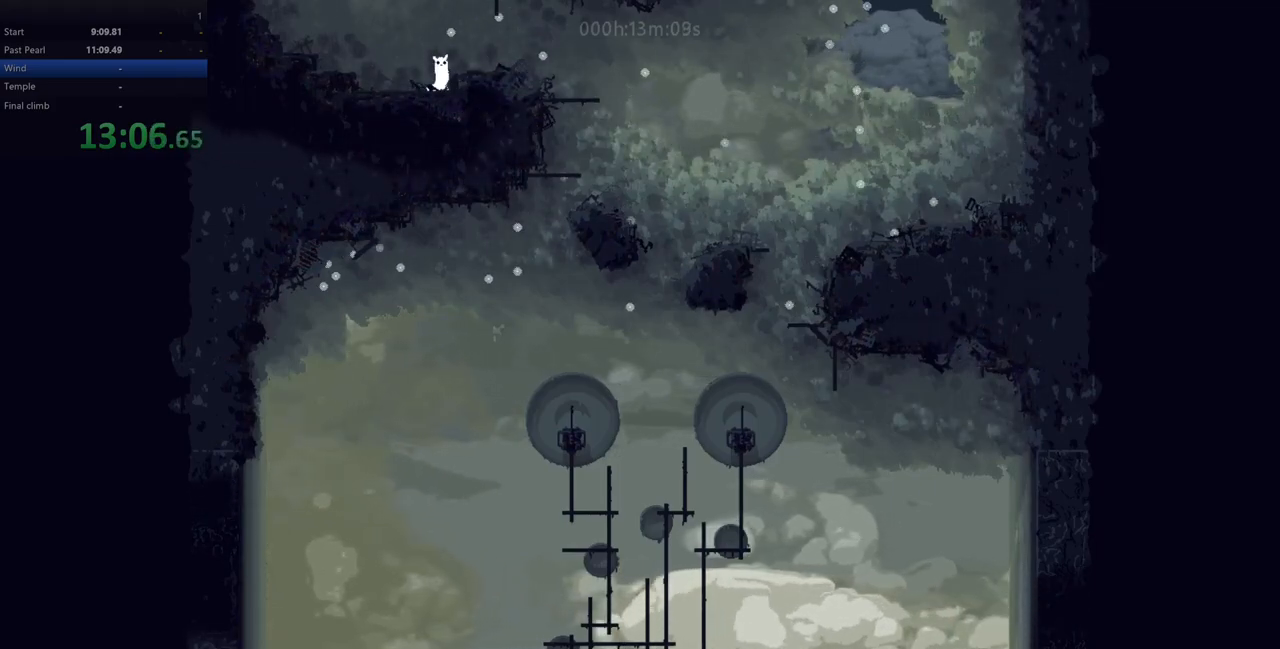
{"keys": [], "events": [[133, "z", "down"], [300, "z", "up"], [350, "left", "down"], [417, "left", "up"]]}
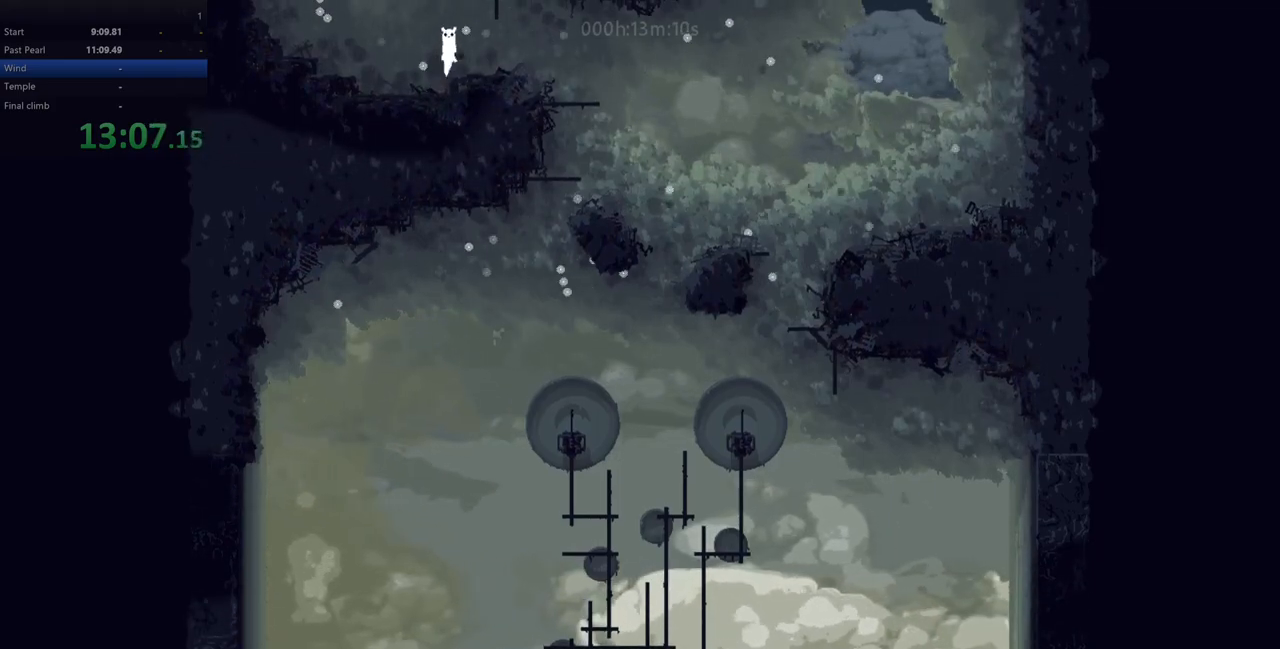
{"keys": ["left", "up", "z"], "events": [[267, "z", "down"], [300, "right", "down"], [300, "up", "down"], [467, "right", "up"], [483, "left", "down"]]}
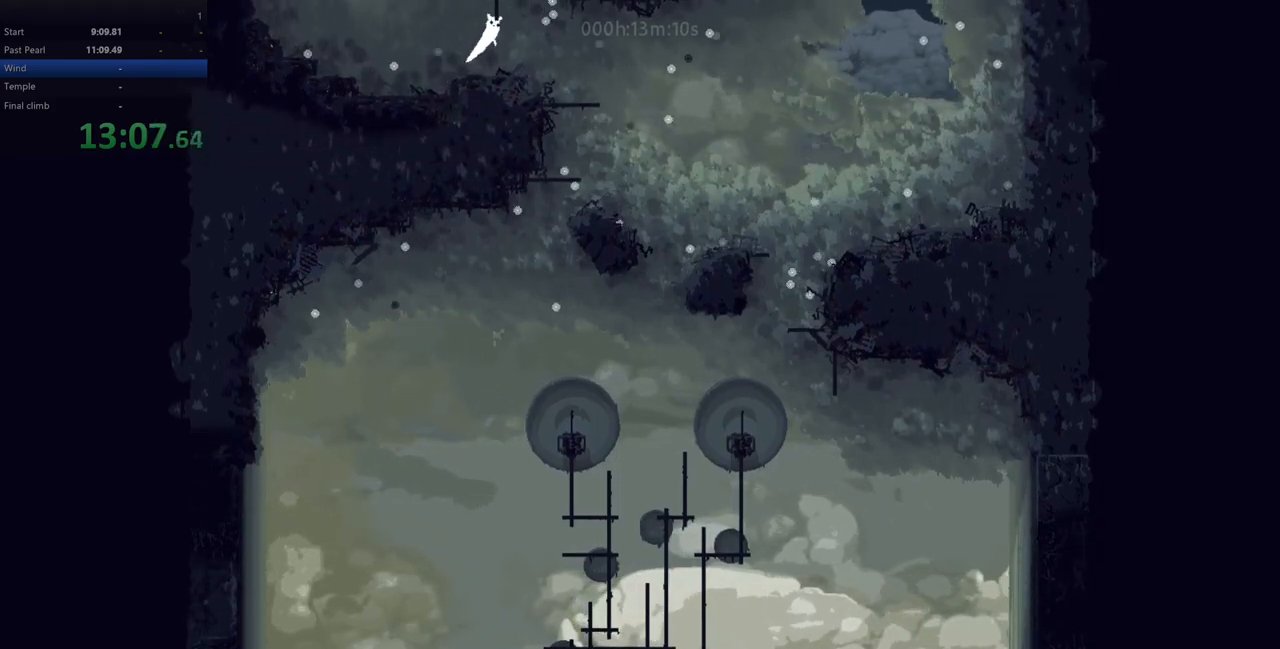
{"keys": ["up"], "events": [[17, "z", "up"], [150, "left", "up"]]}